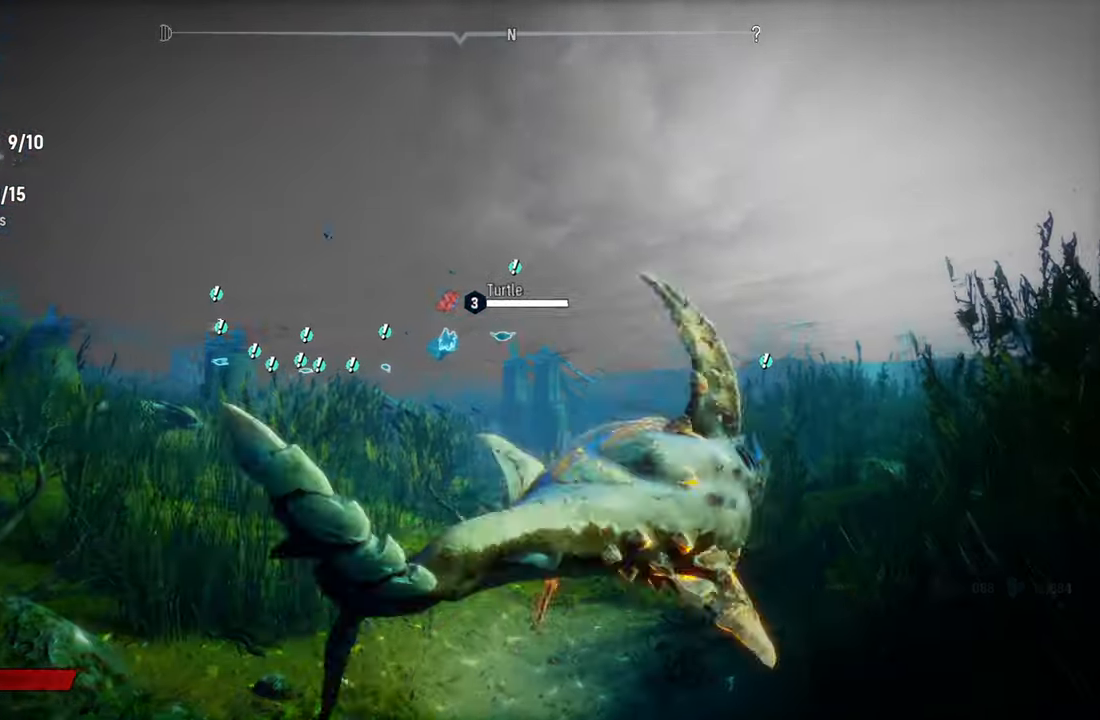
Gameplay with a controller (Xbox layout); each line is a JSON object with the inputs held at the frame after it (dt_ms = milliseconds from this image to that frame). "events" lists button and stick changes between this image and that frame as [ms after this image, input, new state], when the widget could be followed in between. Not read: L3.
{"dt_ms": 500, "buttons": ["L2"], "left_stick": "up", "right_stick": "down-left", "events": [[220, "right_stick", "down-left"]]}
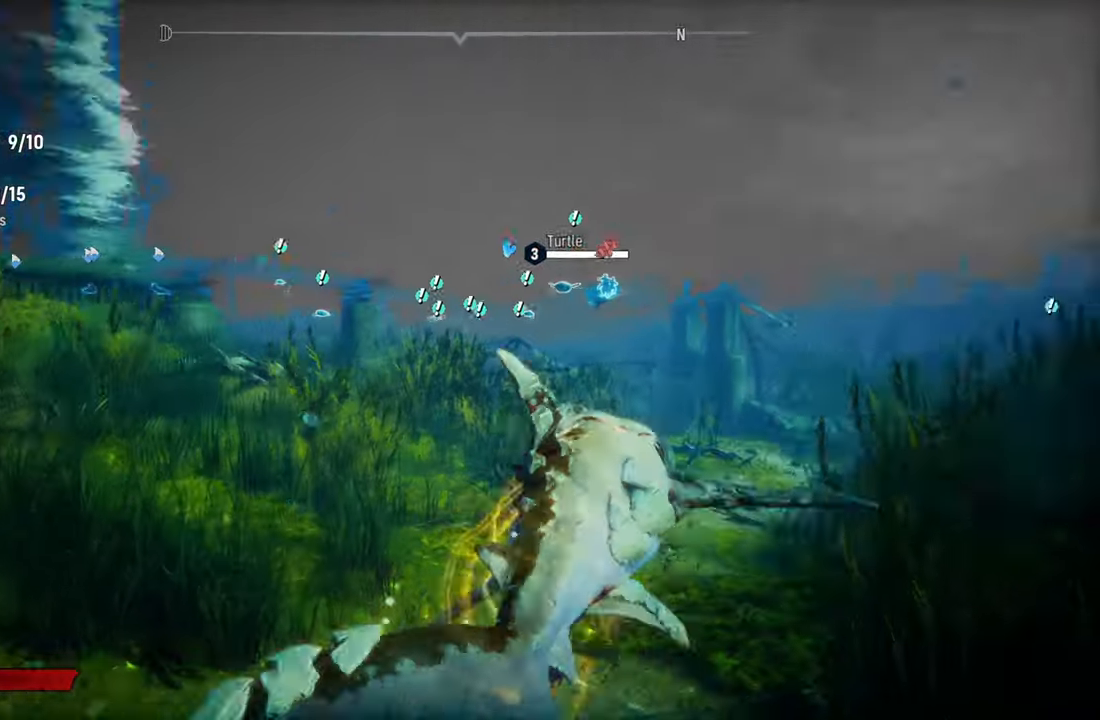
{"dt_ms": 500, "buttons": ["L2"], "left_stick": "up", "right_stick": "center", "events": [[60, "right_stick", "left"], [180, "right_stick", "center"], [320, "right_stick", "up-right"], [440, "right_stick", "center"]]}
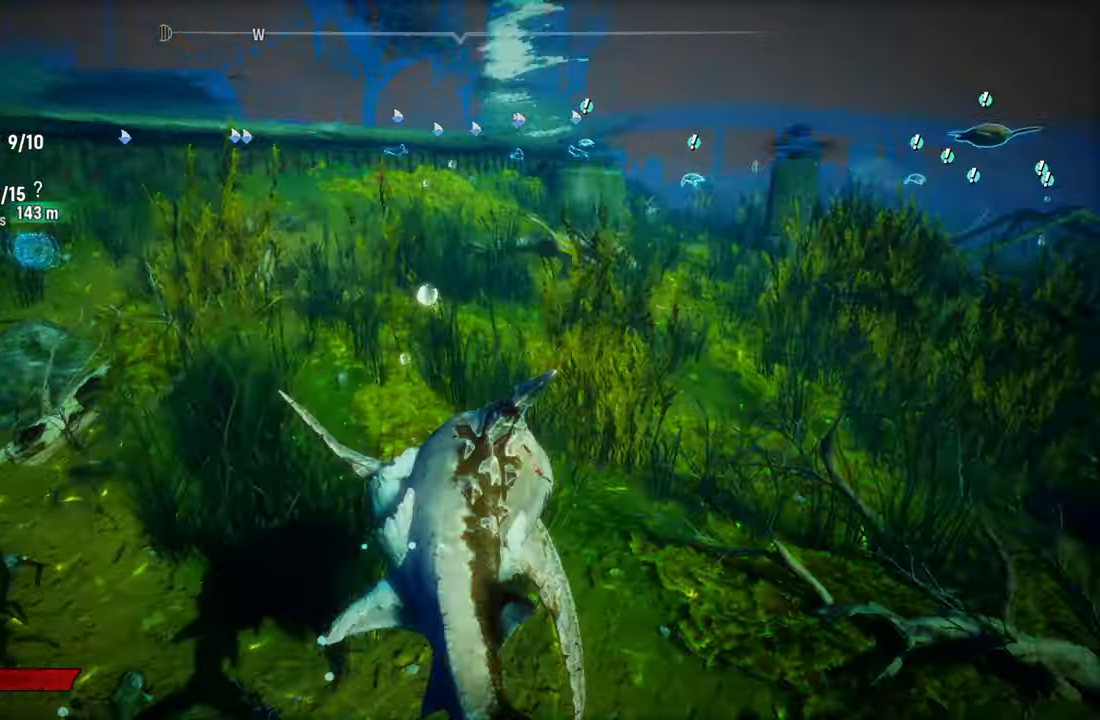
{"dt_ms": 500, "buttons": ["L2"], "left_stick": "up-right", "right_stick": "up-right", "events": [[160, "B", "down"], [260, "B", "up"], [440, "left_stick", "up-right"], [500, "right_stick", "up-right"]]}
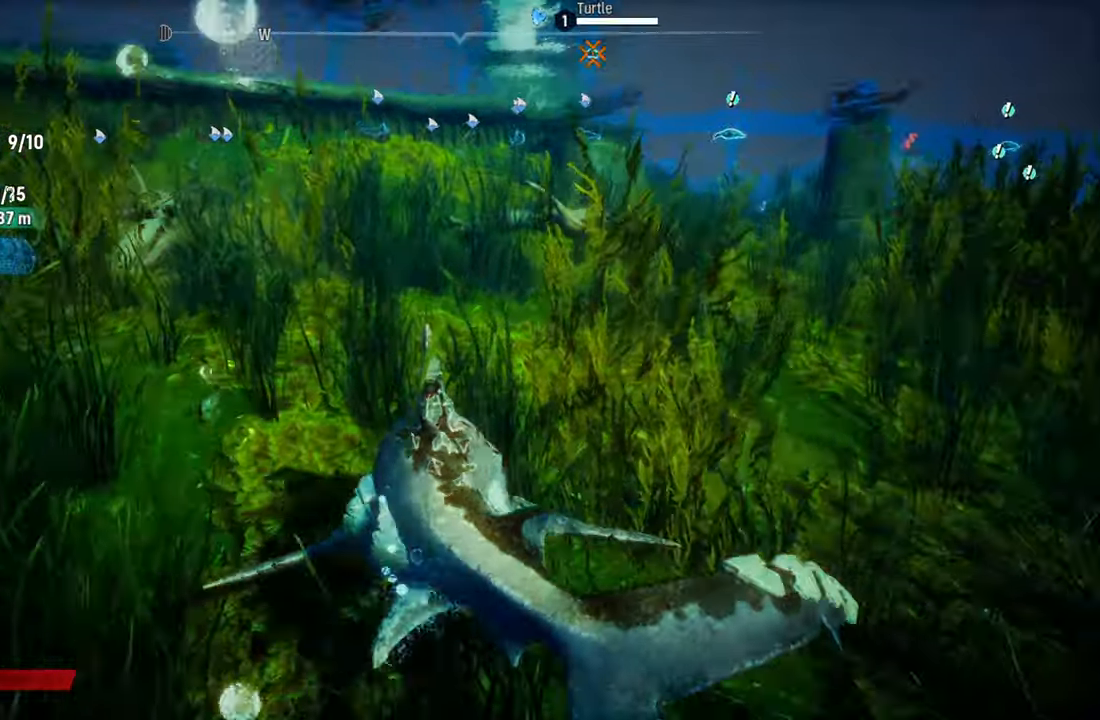
{"dt_ms": 500, "buttons": ["L2"], "left_stick": "up-right", "right_stick": "center", "events": [[280, "right_stick", "center"]]}
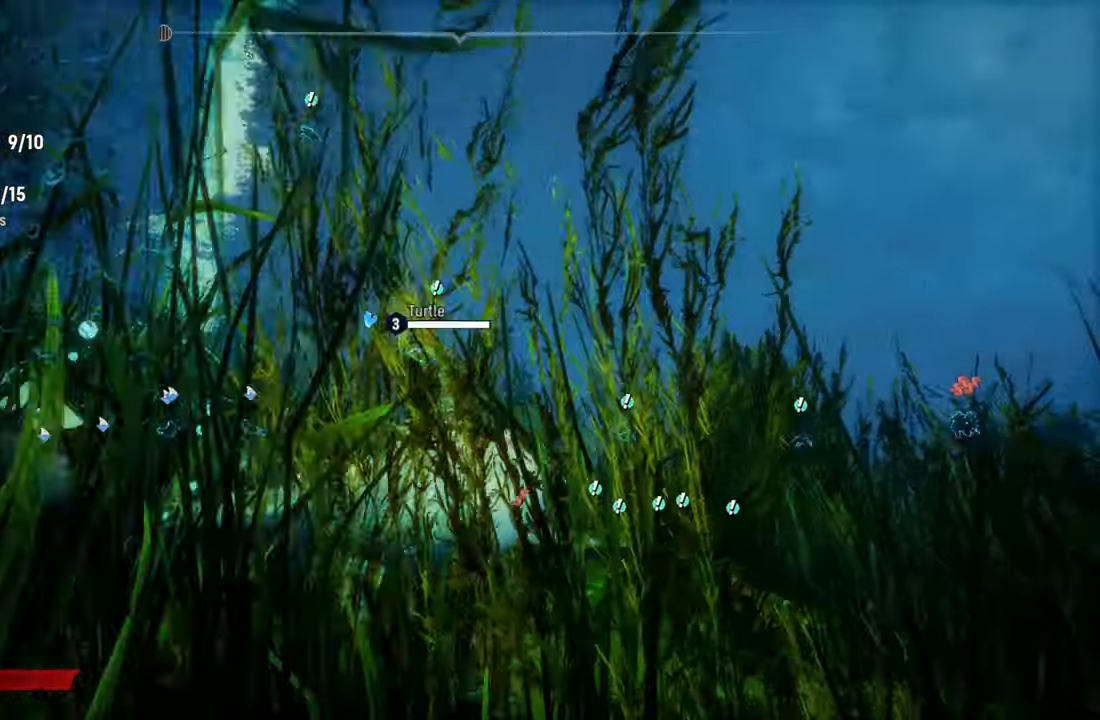
{"dt_ms": 500, "buttons": ["L2"], "left_stick": "left", "right_stick": "center", "events": [[280, "left_stick", "up-left"], [480, "left_stick", "left"]]}
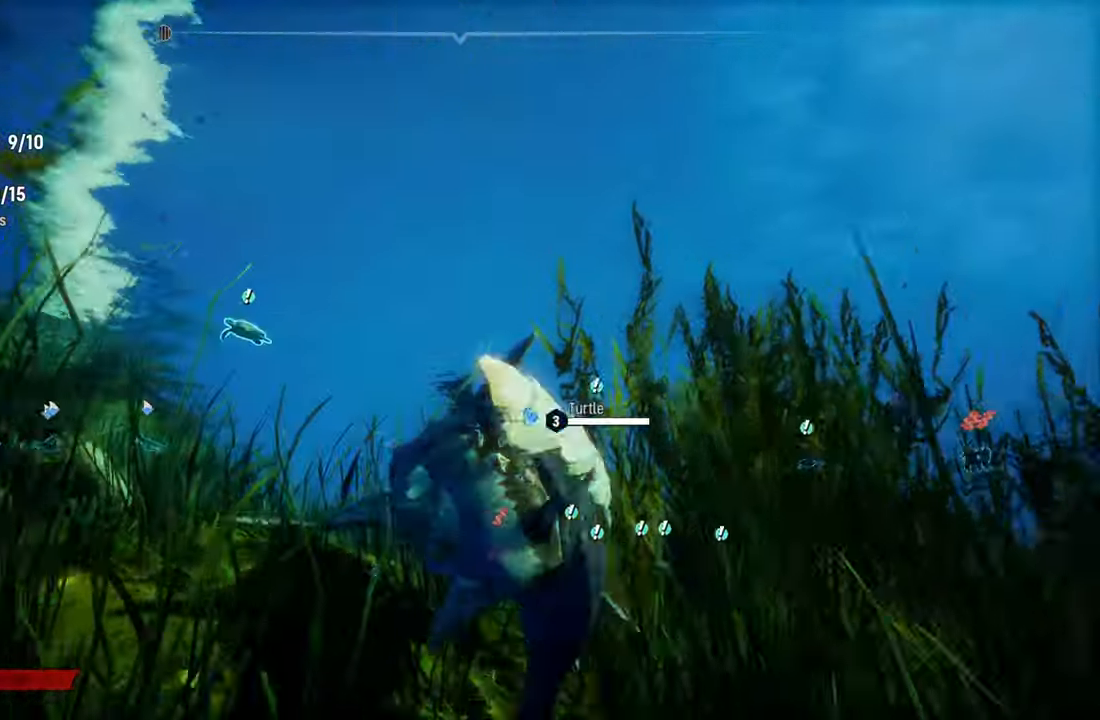
{"dt_ms": 500, "buttons": ["L2", "R2"], "left_stick": "up-left", "right_stick": "center", "events": [[100, "R2", "down"], [460, "left_stick", "up-left"]]}
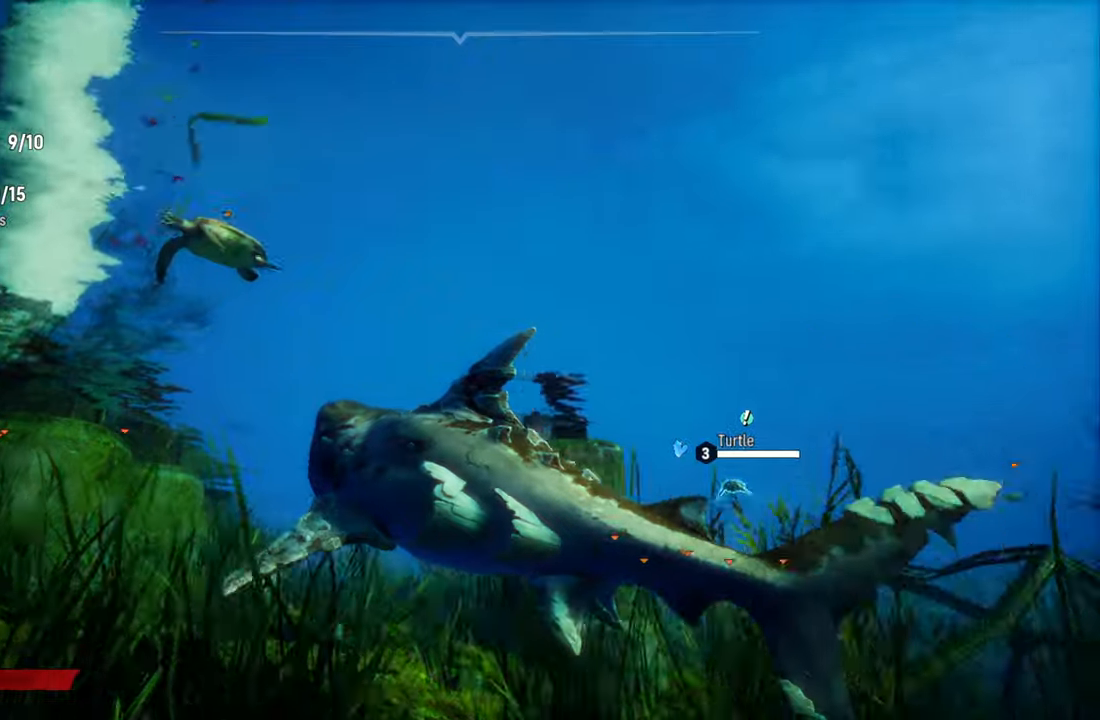
{"dt_ms": 500, "buttons": [], "left_stick": "right", "right_stick": "center", "events": [[60, "left_stick", "left"], [100, "R2", "up"], [300, "L2", "up"], [300, "R3", "down"], [300, "left_stick", "down-right"], [460, "left_stick", "right"], [480, "R3", "up"]]}
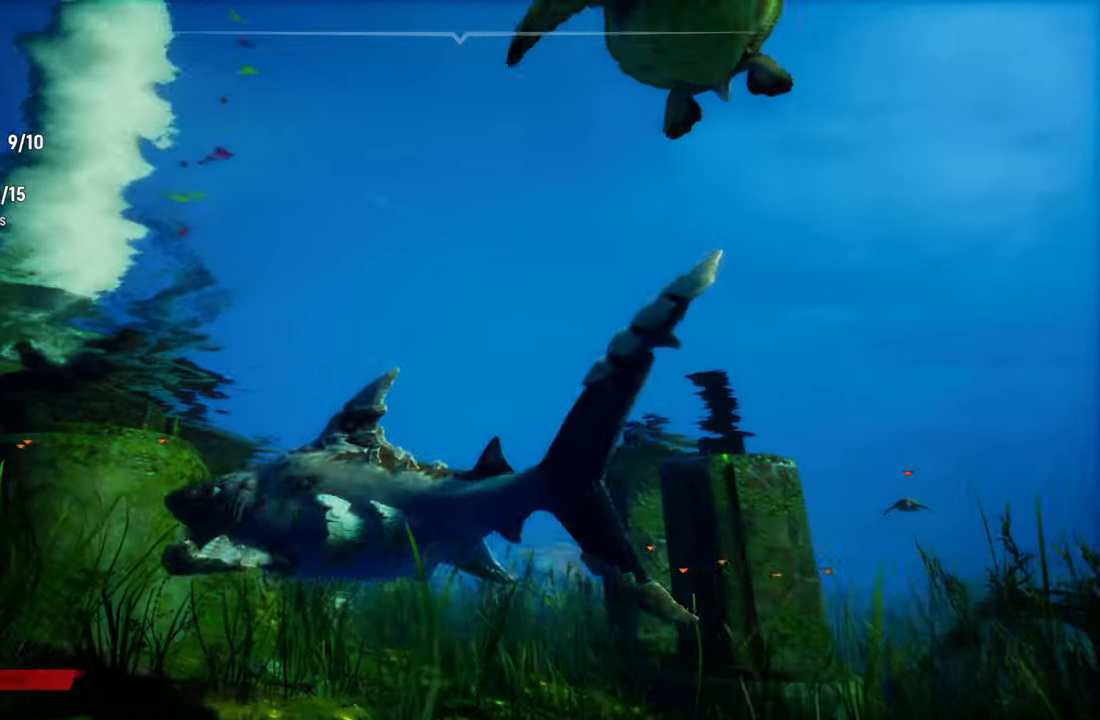
{"dt_ms": 500, "buttons": [], "left_stick": "right", "right_stick": "center", "events": []}
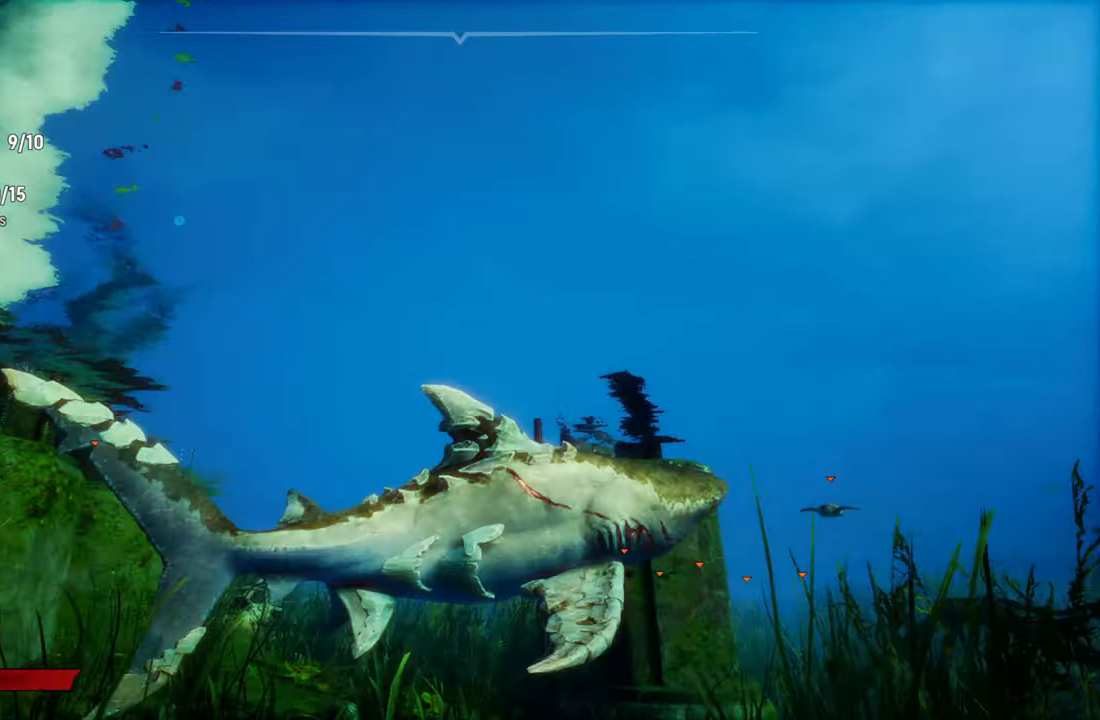
{"dt_ms": 500, "buttons": ["L2"], "left_stick": "up", "right_stick": "center", "events": [[60, "left_stick", "up-right"], [120, "L2", "down"], [440, "left_stick", "up"]]}
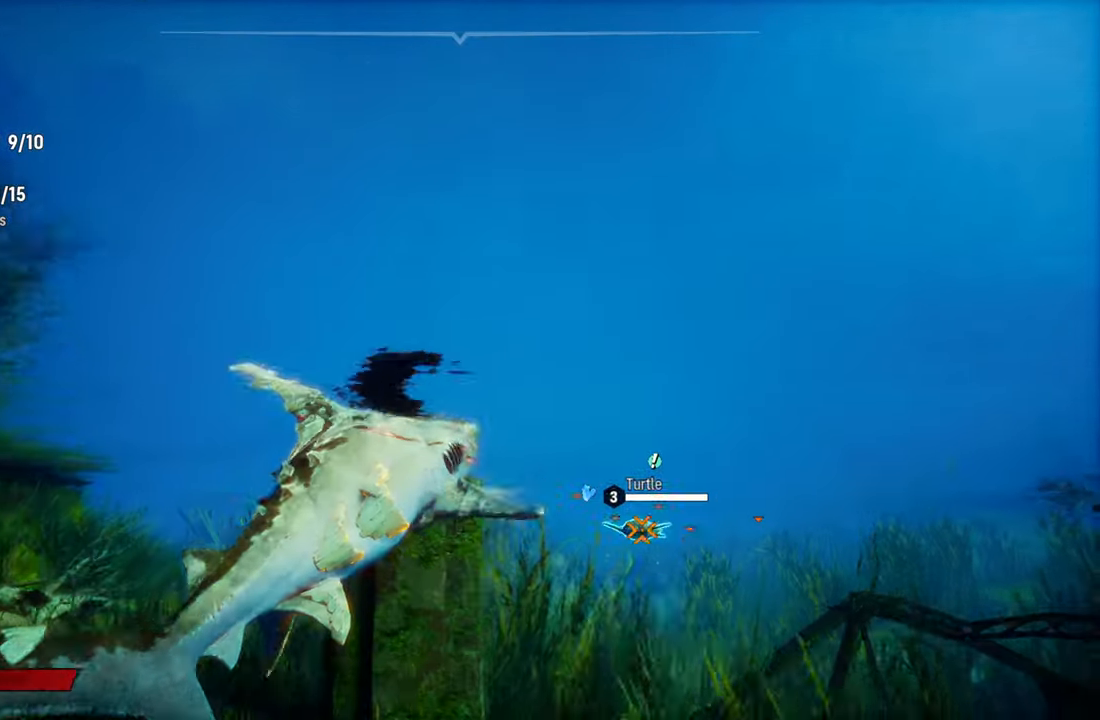
{"dt_ms": 1000, "buttons": ["L2", "R2"], "left_stick": "up", "right_stick": "up-right"}
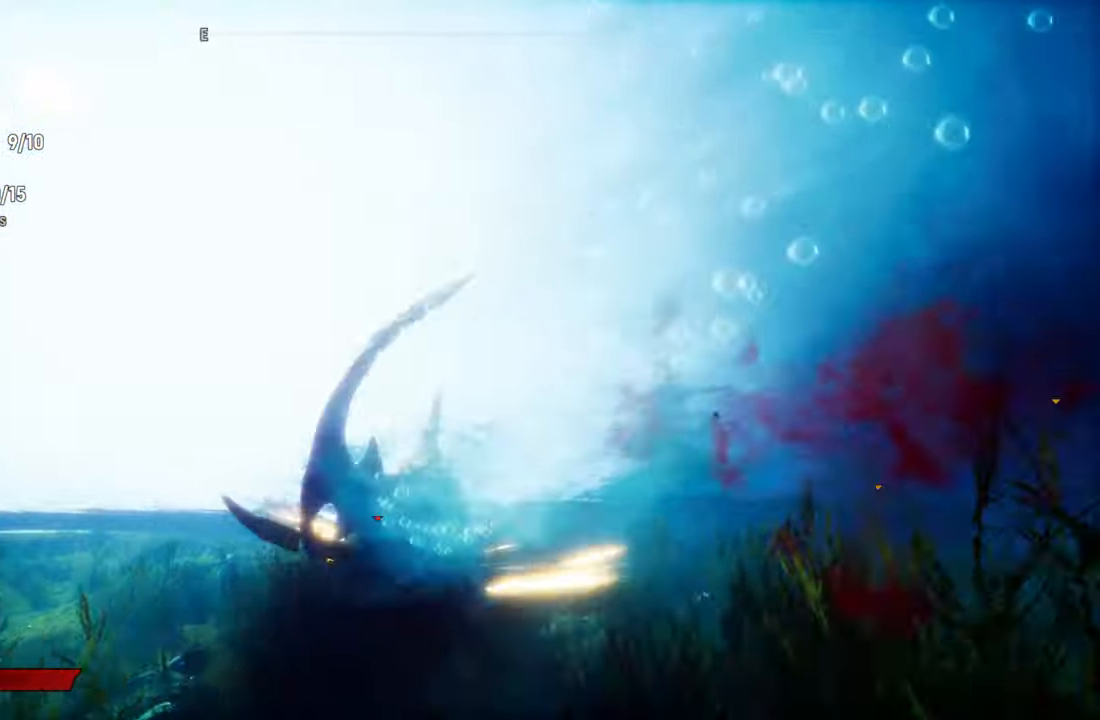
{"dt_ms": 500, "buttons": ["L2", "R2"], "left_stick": "up", "right_stick": "up-right", "events": [[80, "right_stick", "down-left"], [200, "right_stick", "up-right"], [340, "right_stick", "down-left"], [460, "right_stick", "up-right"]]}
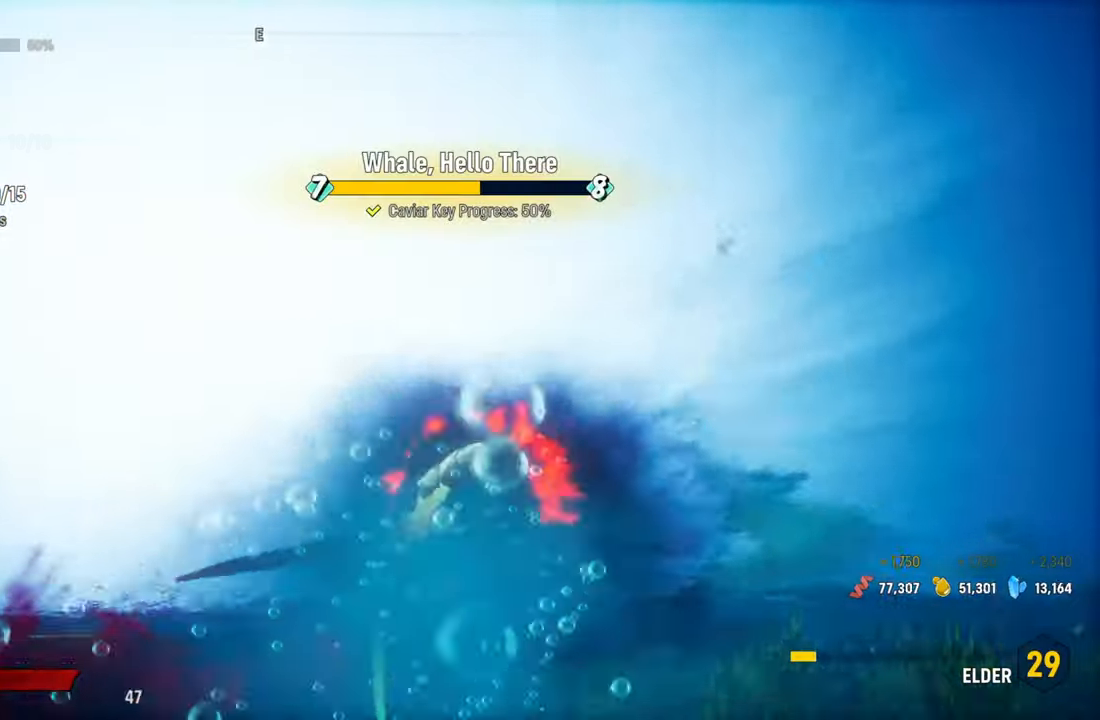
{"dt_ms": 500, "buttons": ["L2", "R2"], "left_stick": "up", "right_stick": "down-left", "events": [[120, "right_stick", "down-left"], [260, "right_stick", "up-right"], [420, "right_stick", "down-left"]]}
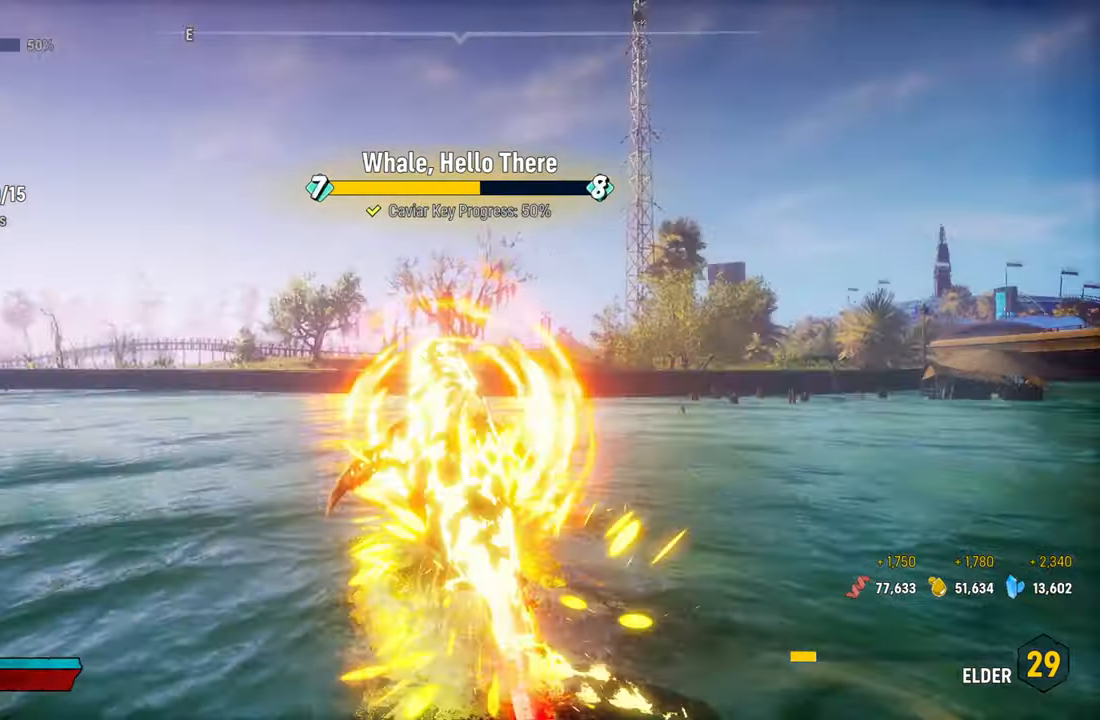
{"dt_ms": 500, "buttons": [], "left_stick": "up", "right_stick": "center", "events": [[60, "right_stick", "up-right"], [220, "right_stick", "down-left"], [380, "right_stick", "center"], [420, "R2", "up"], [460, "L2", "up"]]}
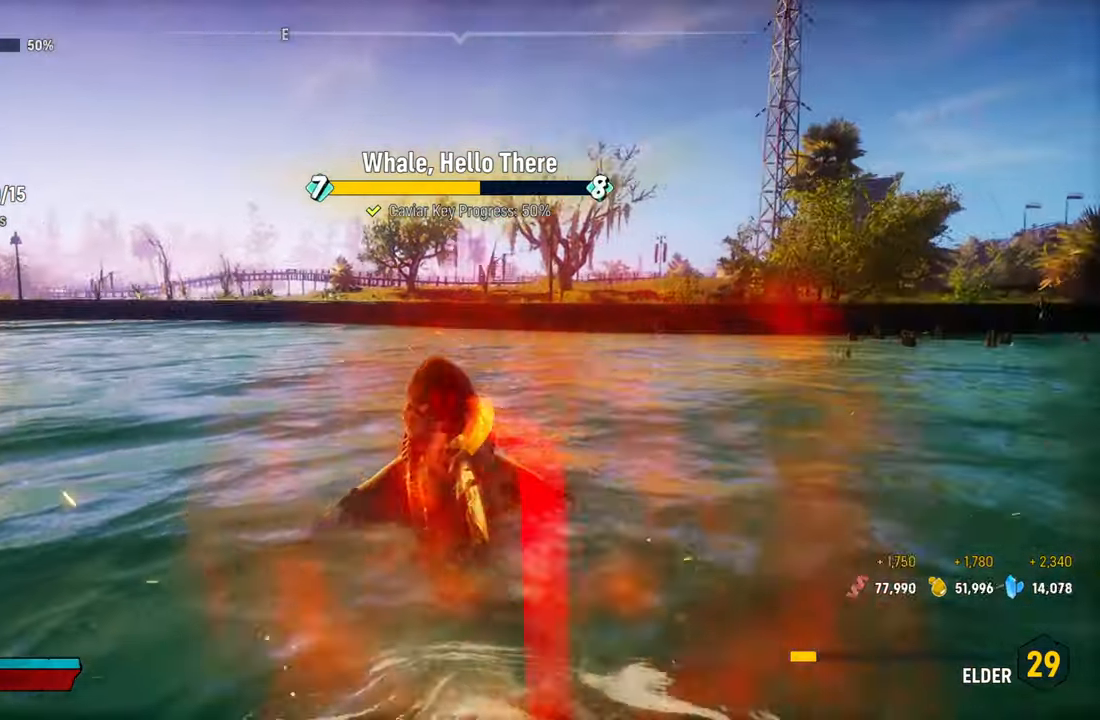
{"dt_ms": 500, "buttons": [], "left_stick": "center", "right_stick": "left", "events": [[160, "left_stick", "center"], [340, "right_stick", "left"]]}
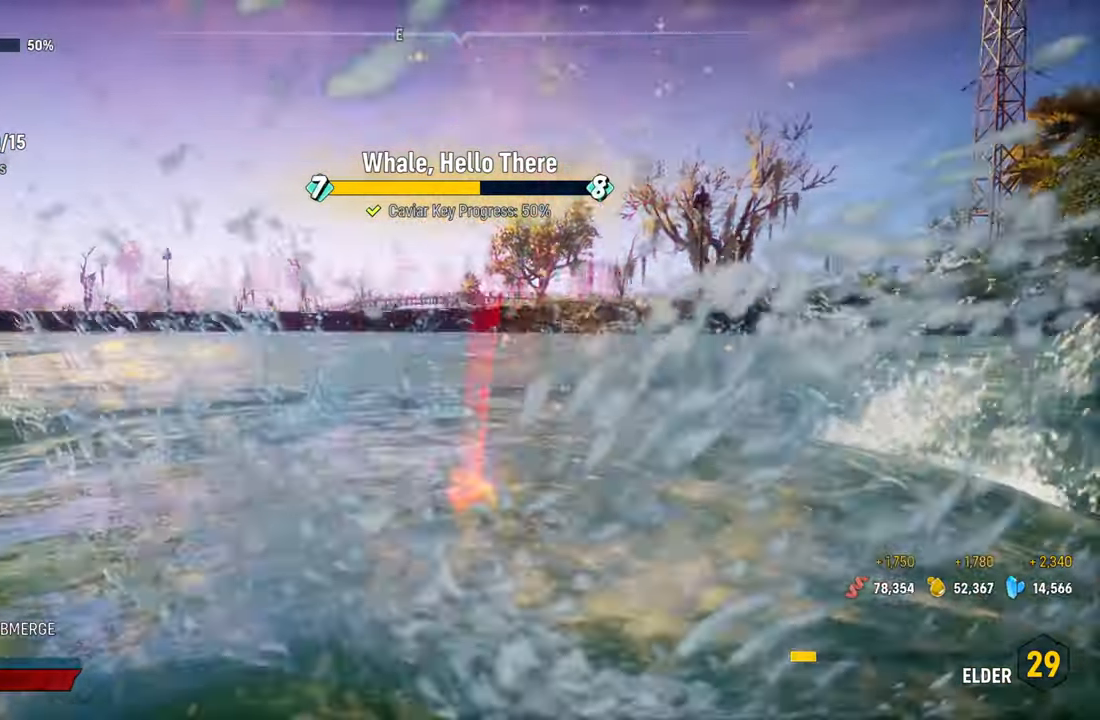
{"dt_ms": 500, "buttons": [], "left_stick": "center", "right_stick": "center", "events": [[400, "right_stick", "center"]]}
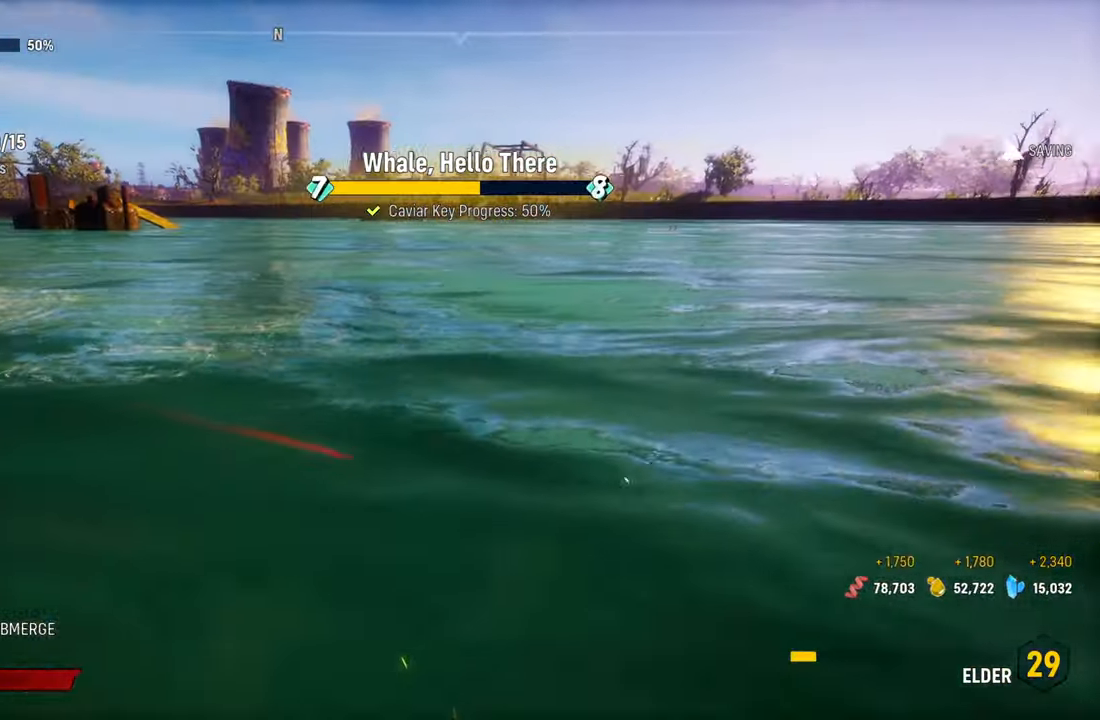
{"dt_ms": 500, "buttons": [], "left_stick": "up", "right_stick": "center", "events": [[400, "left_stick", "up"]]}
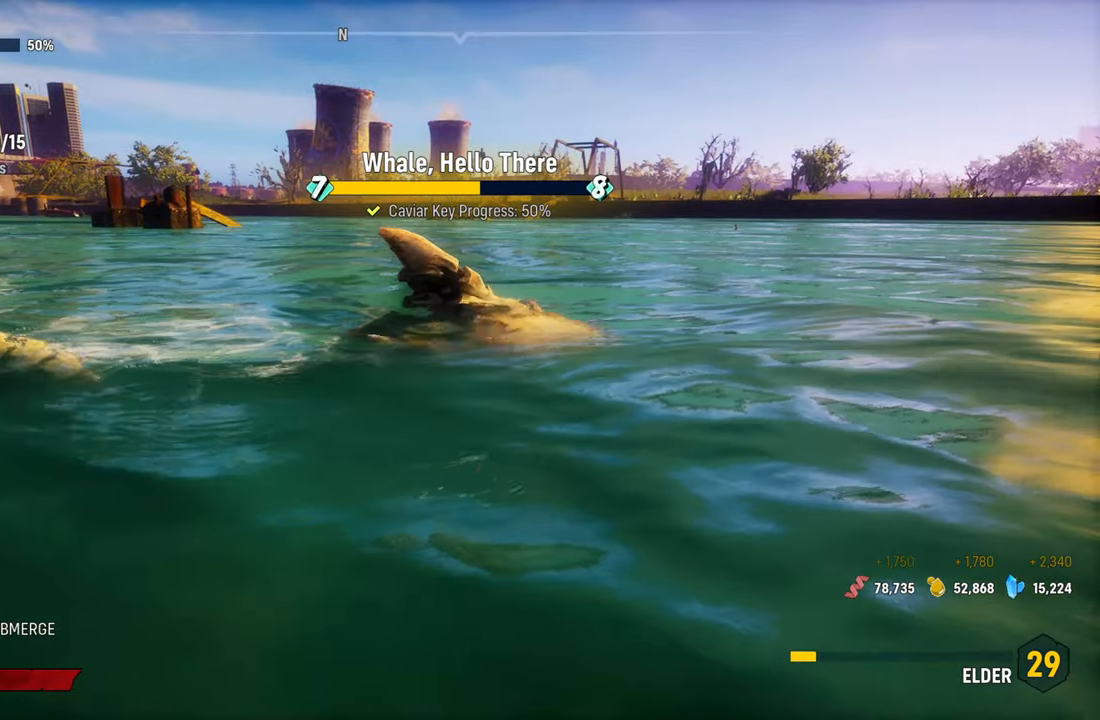
{"dt_ms": 500, "buttons": ["L2"], "left_stick": "up", "right_stick": "center", "events": [[20, "B", "down"], [20, "L2", "down"], [100, "B", "up"]]}
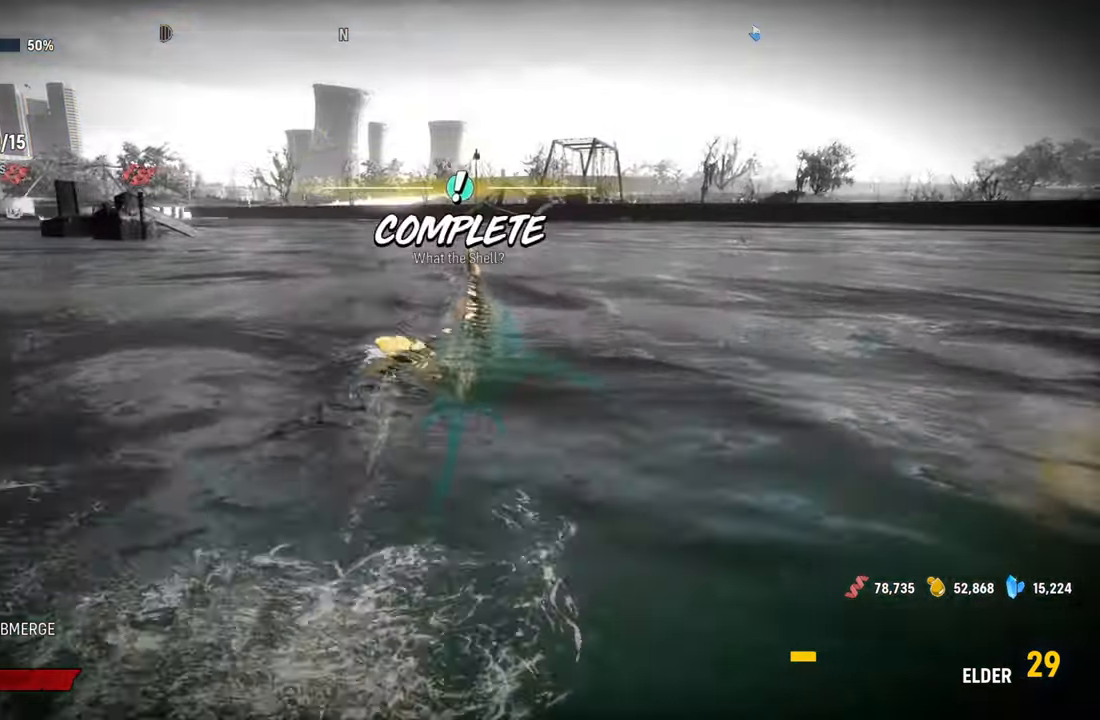
{"dt_ms": 500, "buttons": ["L2"], "left_stick": "up", "right_stick": "center", "events": []}
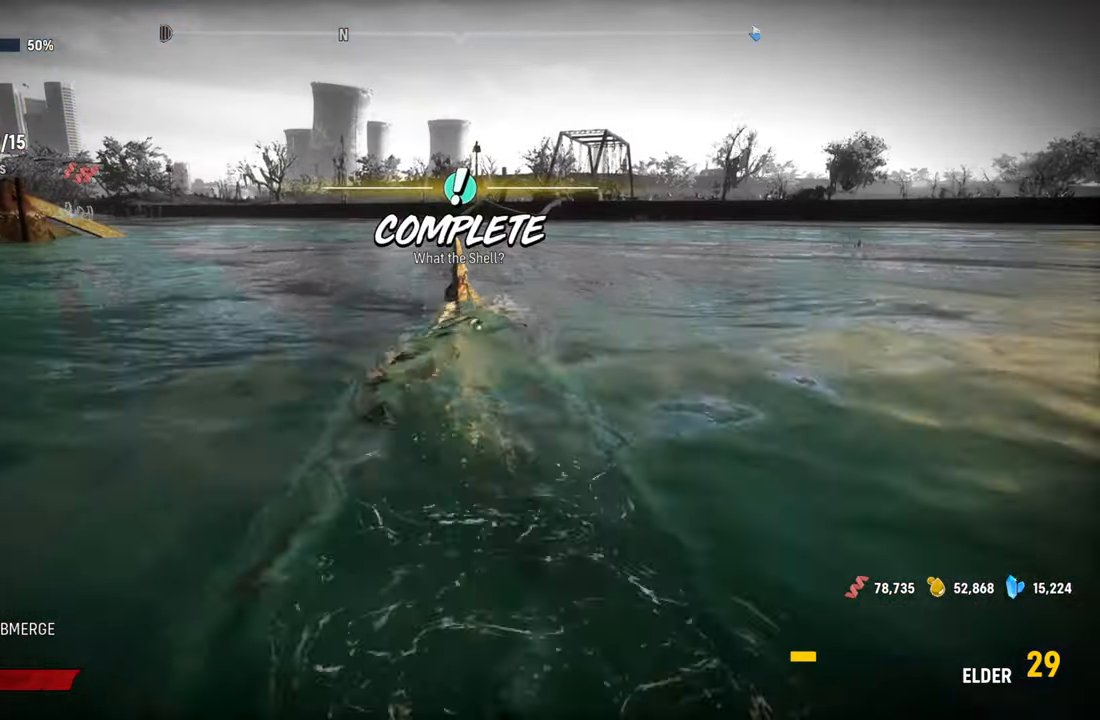
{"dt_ms": 500, "buttons": ["L2"], "left_stick": "up", "right_stick": "center", "events": []}
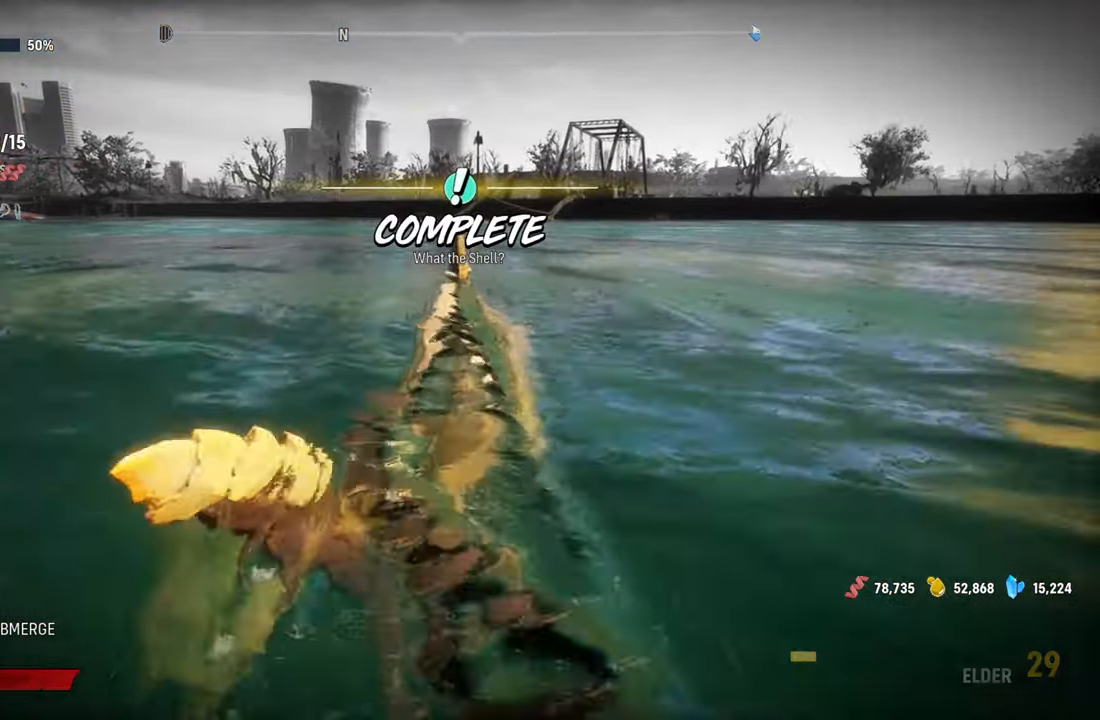
{"dt_ms": 500, "buttons": ["L2", "R1"], "left_stick": "up", "right_stick": "right", "events": [[400, "R1", "down"], [460, "right_stick", "right"]]}
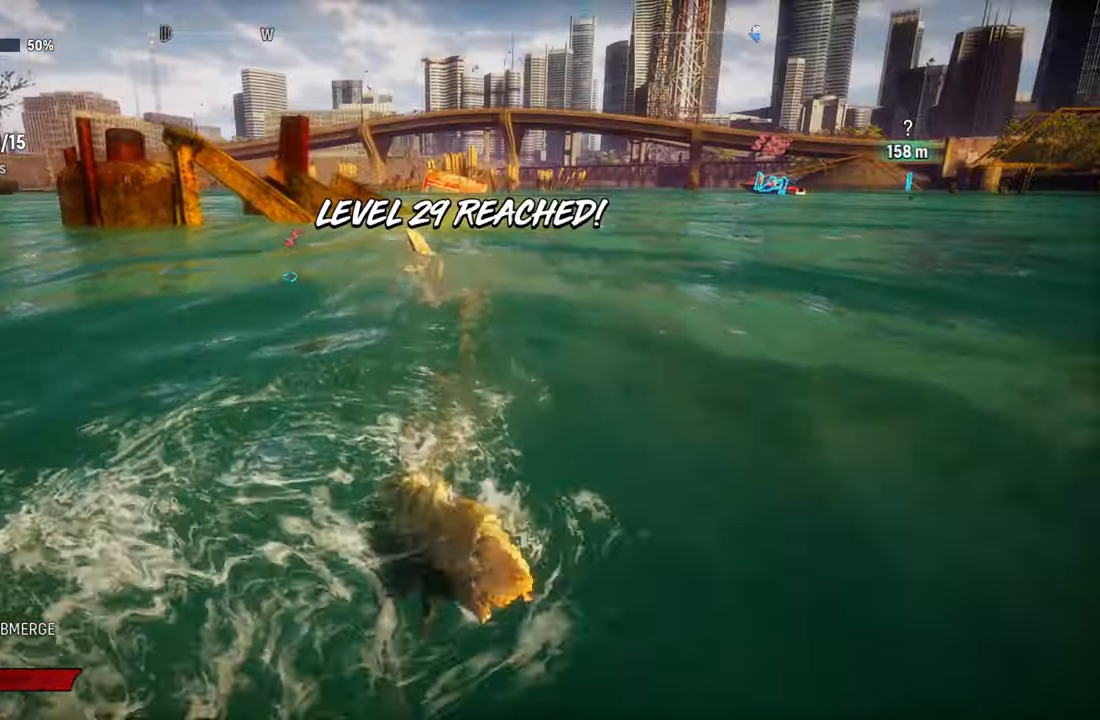
{"dt_ms": 500, "buttons": [], "left_stick": "center", "right_stick": "center", "events": [[20, "L2", "up"], [20, "R1", "up"], [160, "left_stick", "center"], [260, "right_stick", "center"]]}
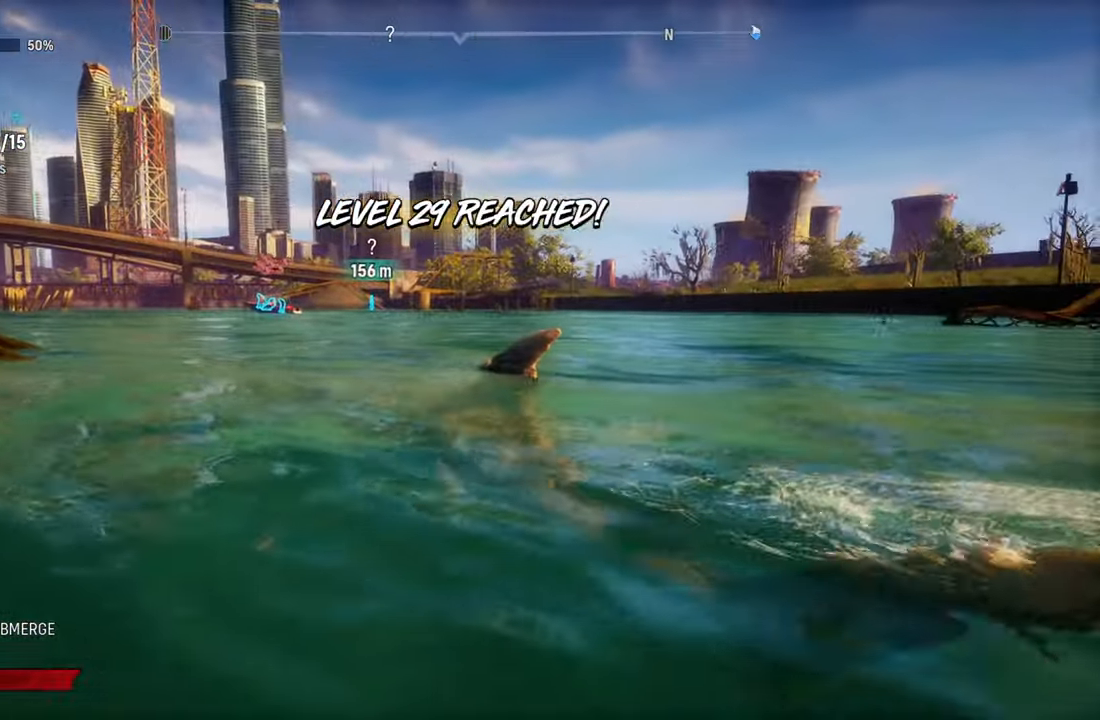
{"dt_ms": 500, "buttons": [], "left_stick": "center", "right_stick": "center", "events": []}
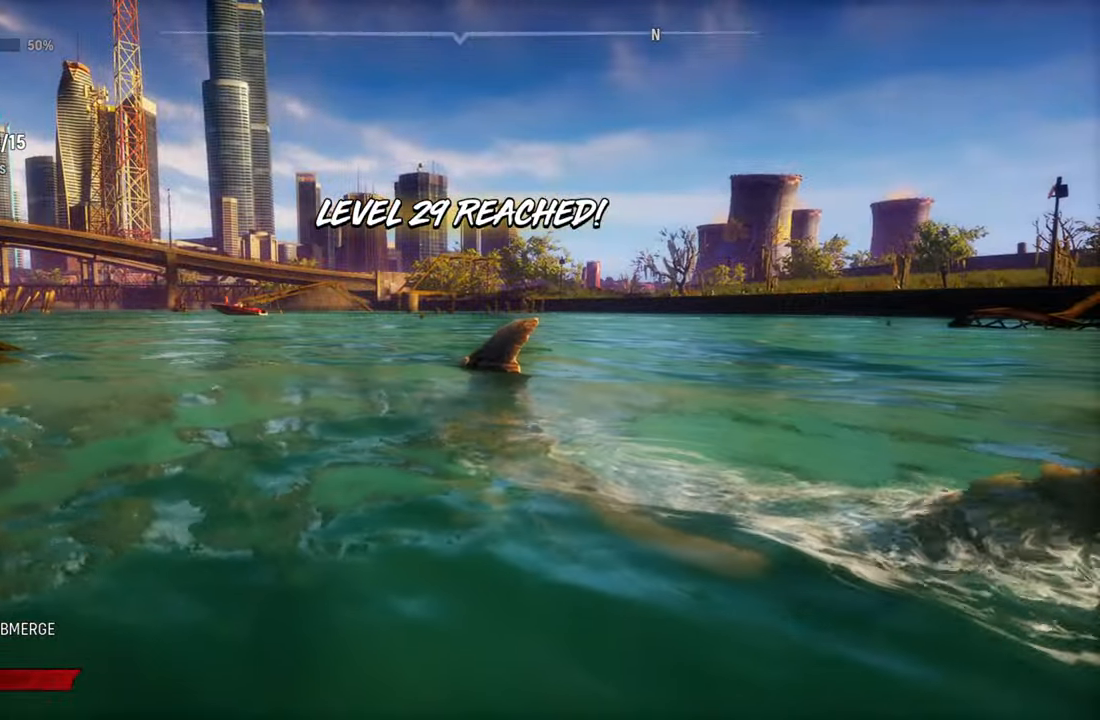
{"dt_ms": 500, "buttons": ["B"], "left_stick": "center", "right_stick": "center", "events": [[500, "B", "down"]]}
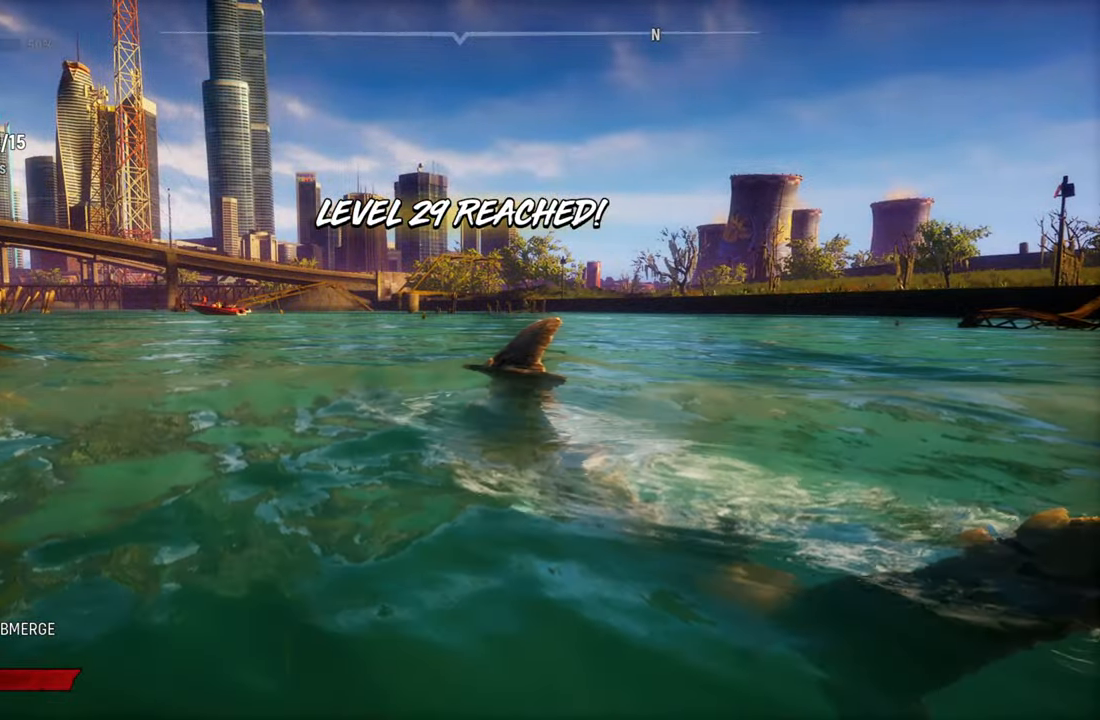
{"dt_ms": 500, "buttons": [], "left_stick": "center", "right_stick": "center", "events": [[160, "B", "up"]]}
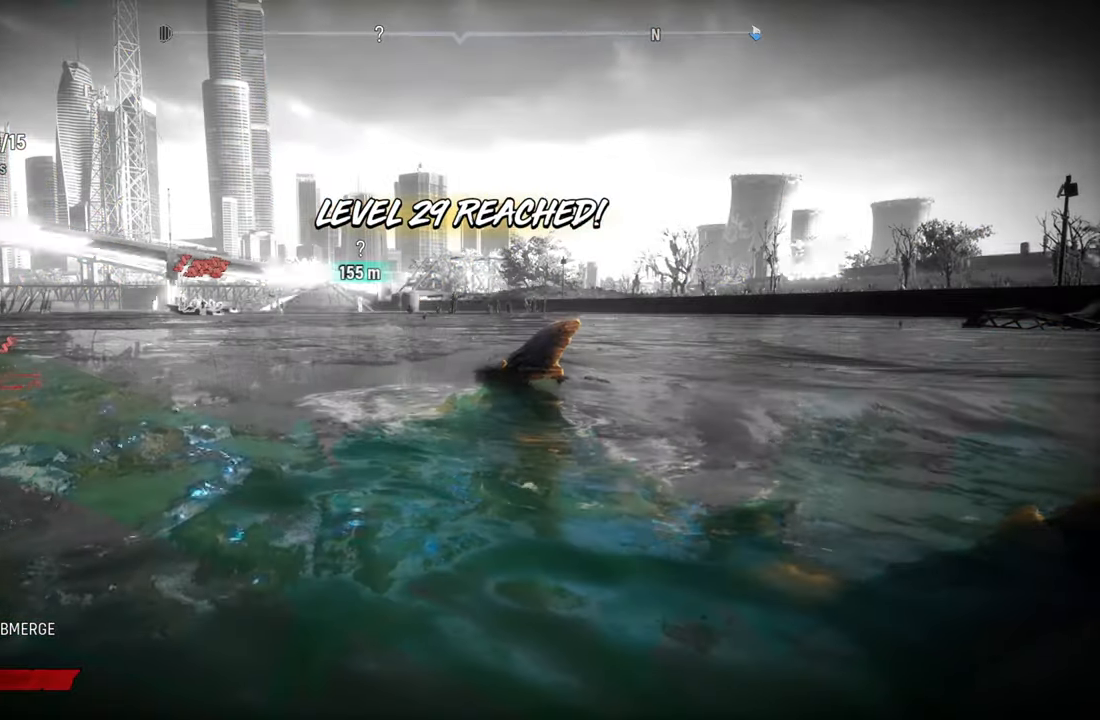
{"dt_ms": 500, "buttons": [], "left_stick": "center", "right_stick": "center", "events": []}